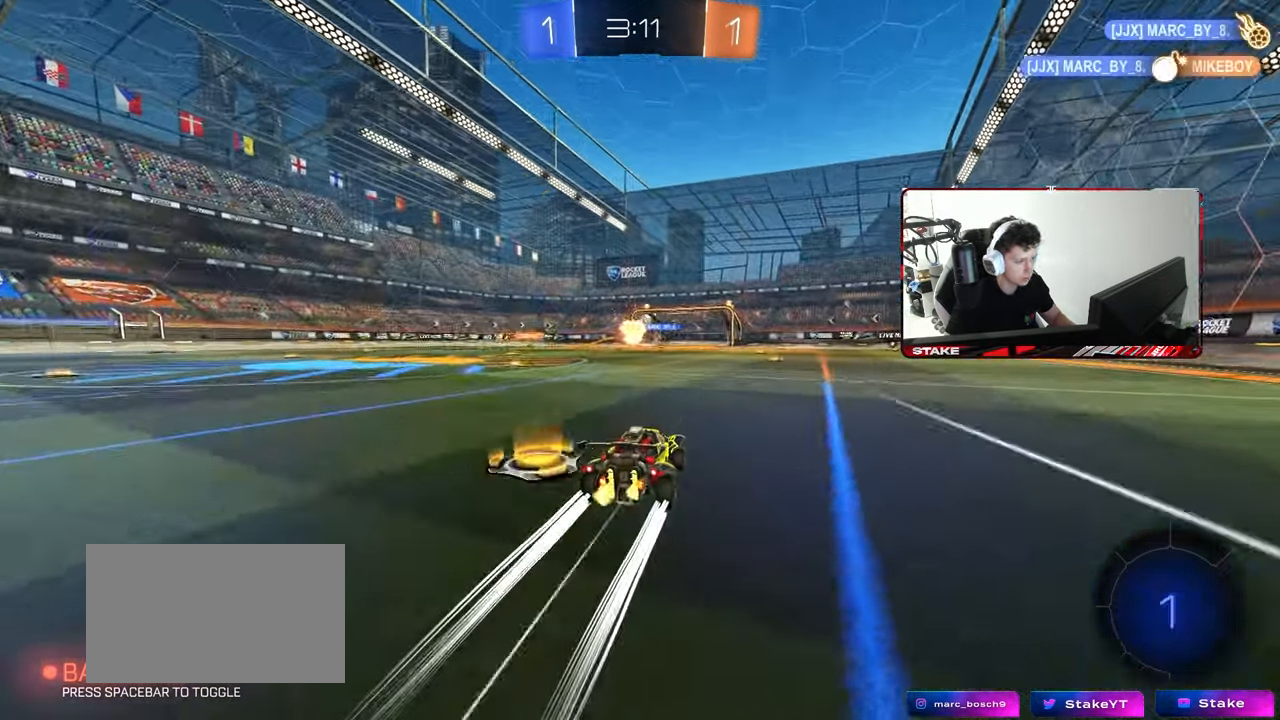
Gameplay with keyboard and mouse; each line is a JSON object with the keys and mouse buttons held at the frame after it. "events" lists presses ("down") and releases ("up") of "1", "2", "3", "4", "5", "a", "alt", "c", "caps_lock", "ctrl", "d", "e", "f", "g", "q", "r", "s", "shift", "space", "t", "tab", "v", "w", "x", "z", "mouse_left", "mouse_wheel" and "mouse_right" between this image and that frame as [ms after this image, input, new state], when the widget could be followed in between. "mouse_left", "mouse_wheel", "mouse_right" = the "left", "wheel", "right" buttons of the "mouse" list. No other keys are recorded. "wheel" means that the mouse wheel is clicked or scrolled. "mouse_move" is the direction in which the mouse moves at that frame (one of eight, or "still"), when it could be read.
{"keys": ["d", "w"], "mouse": [], "mouse_move": "still", "events": [[83, "a", "down"], [133, "a", "up"], [233, "d", "down"]]}
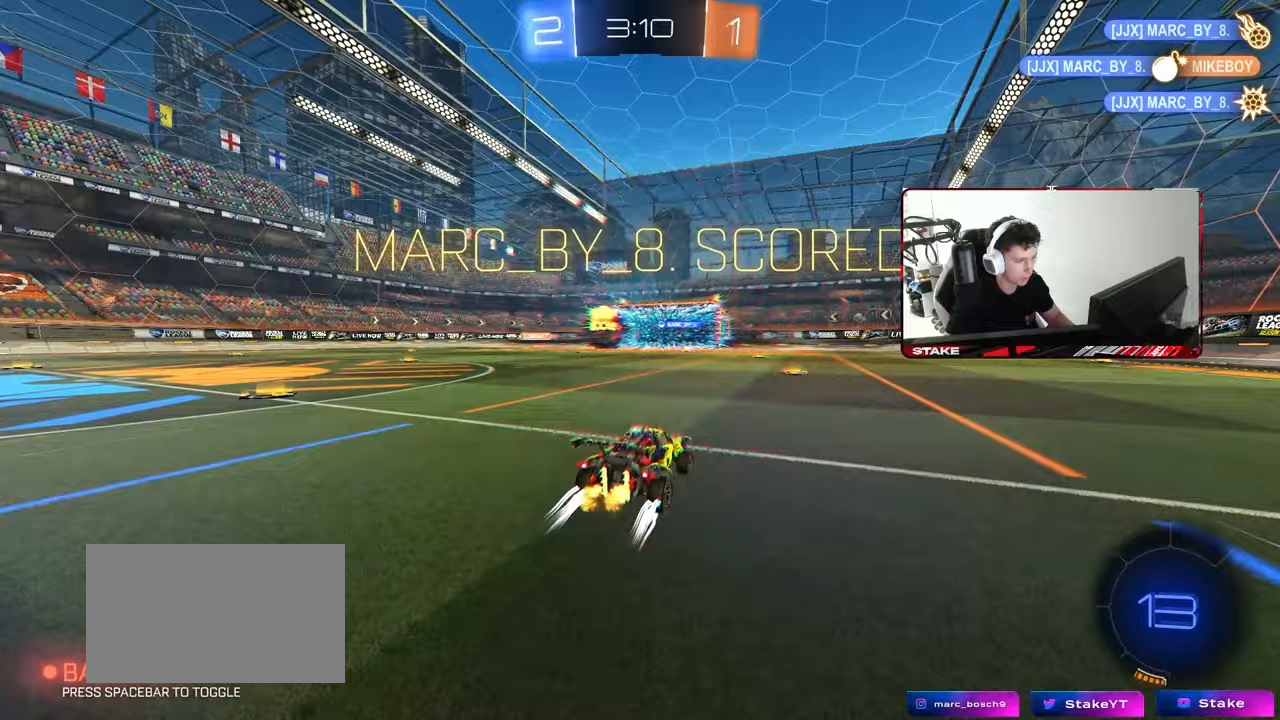
{"keys": ["w"], "mouse": ["left"], "mouse_move": "still", "events": [[200, "d", "up"], [383, "mouse_left", "down"], [433, "d", "down"], [483, "d", "up"]]}
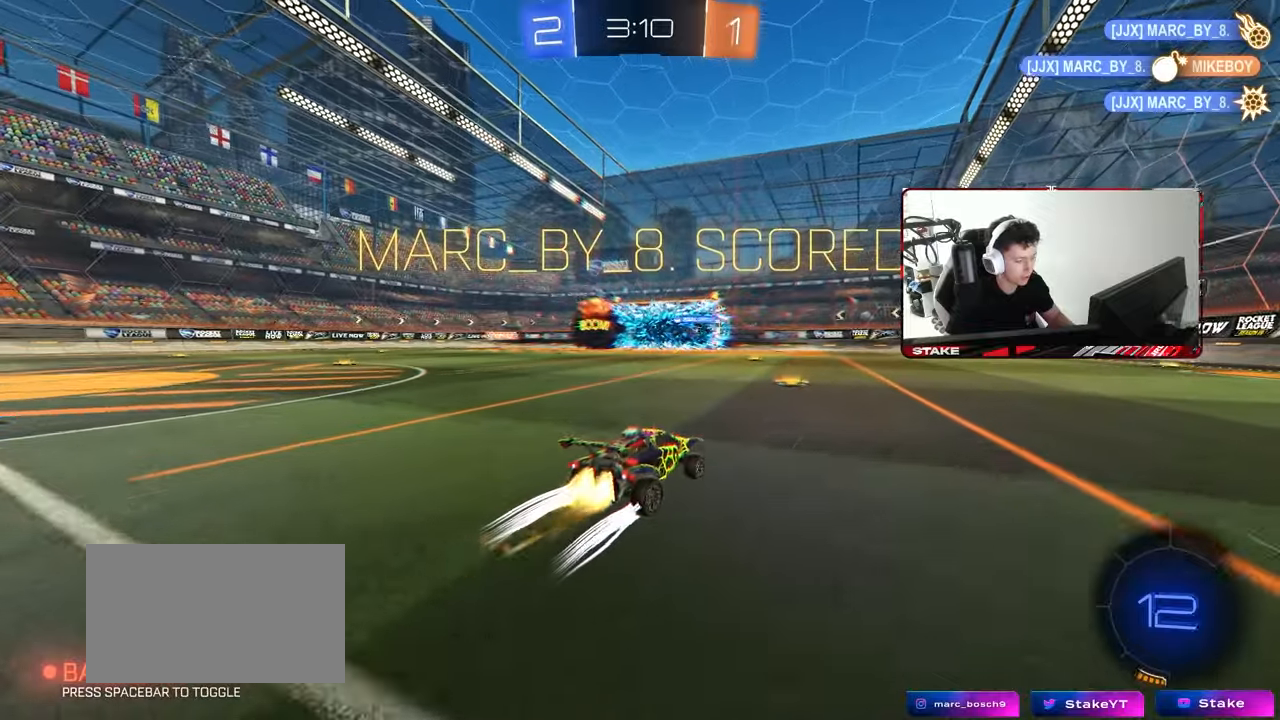
{"keys": ["d", "s", "shift", "space"], "mouse": ["left"], "mouse_move": "still", "events": [[67, "mouse_right", "down"], [117, "d", "down"], [117, "shift", "down"], [167, "mouse_right", "up"], [217, "mouse_right", "down"], [250, "s", "down"], [250, "w", "up"], [350, "mouse_right", "up"], [483, "space", "down"]]}
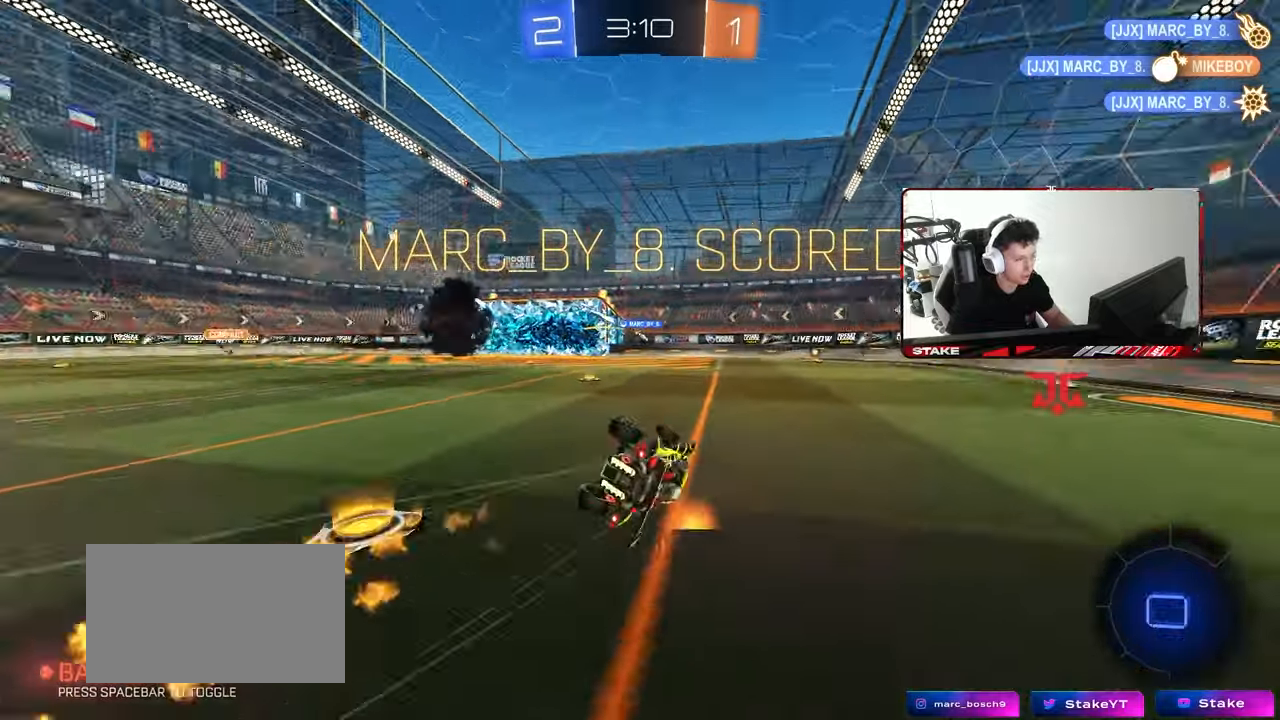
{"keys": [], "mouse": [], "mouse_move": "up", "events": [[83, "mouse_left", "up"], [83, "s", "up"], [183, "space", "up"], [217, "s", "down"], [467, "s", "up"], [500, "d", "up"], [500, "shift", "up"]]}
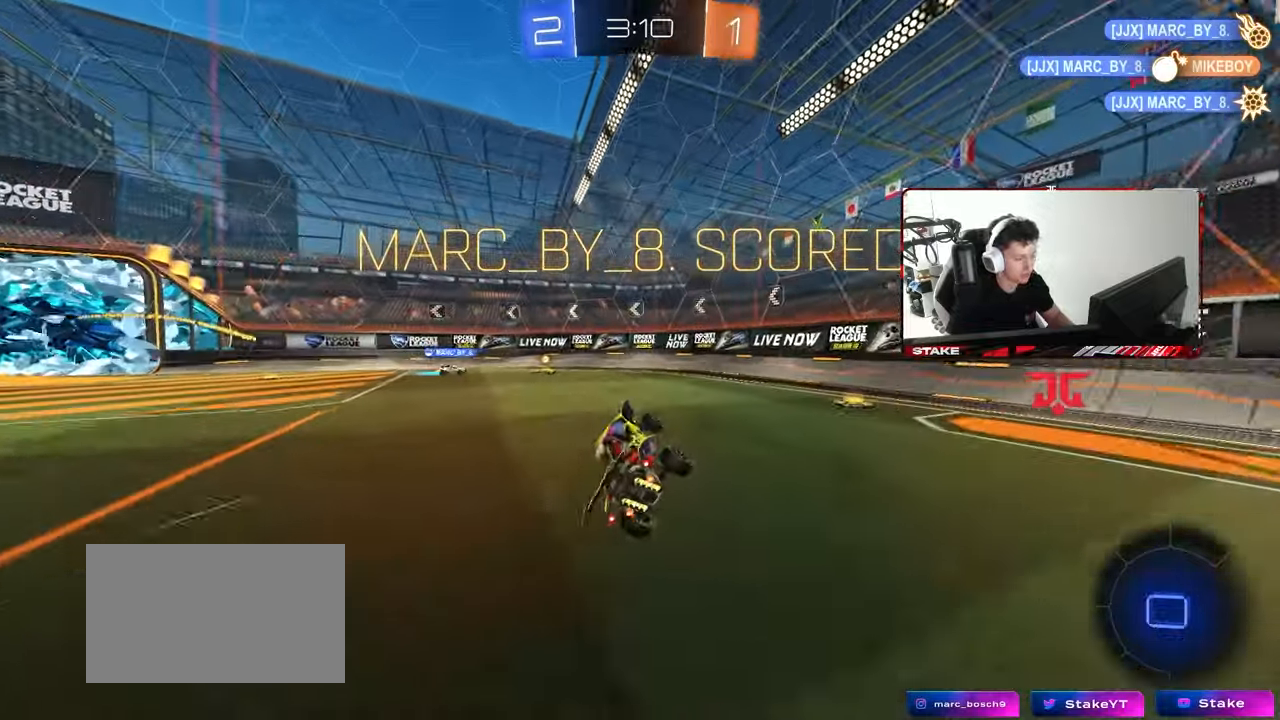
{"keys": [], "mouse": ["right"], "mouse_move": "still", "events": [[200, "w", "down"], [250, "a", "down"], [467, "a", "up"], [467, "mouse_right", "down"], [467, "w", "up"]]}
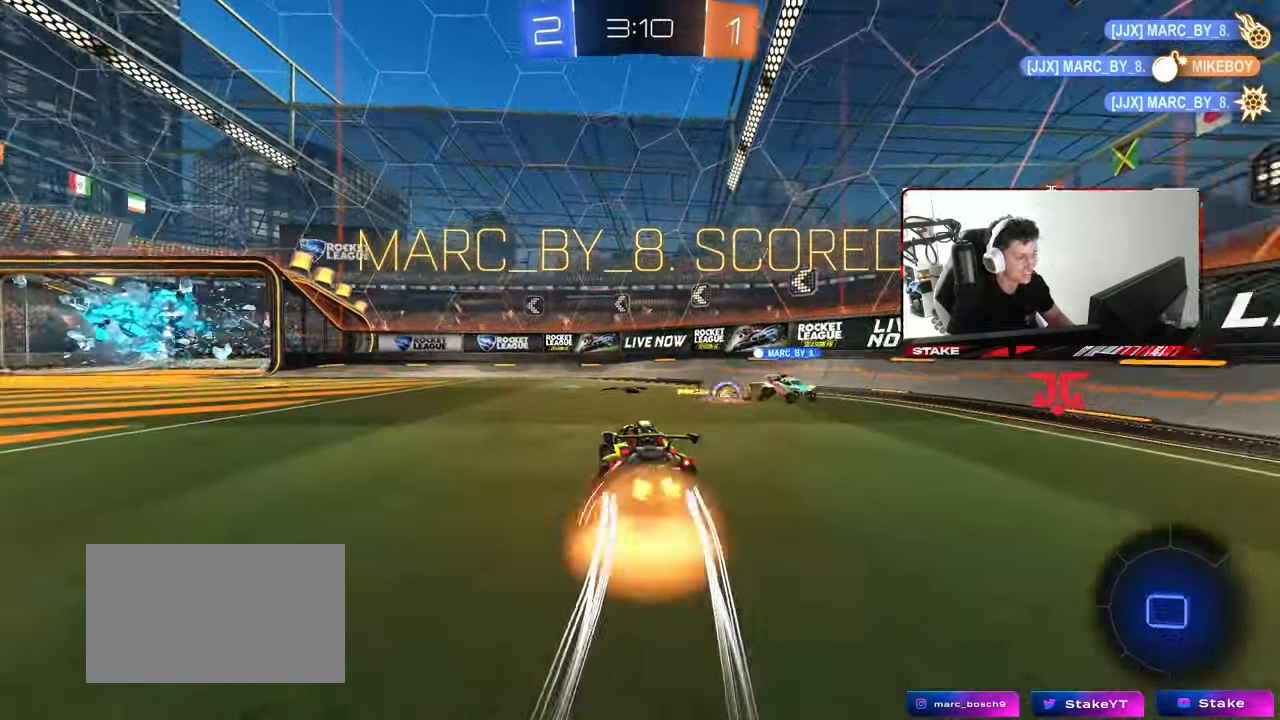
{"keys": [], "mouse": [], "mouse_move": "still", "events": [[17, "s", "down"], [67, "a", "down"], [67, "shift", "down"], [200, "mouse_right", "up"], [200, "shift", "up"], [300, "s", "up"], [400, "a", "up"]]}
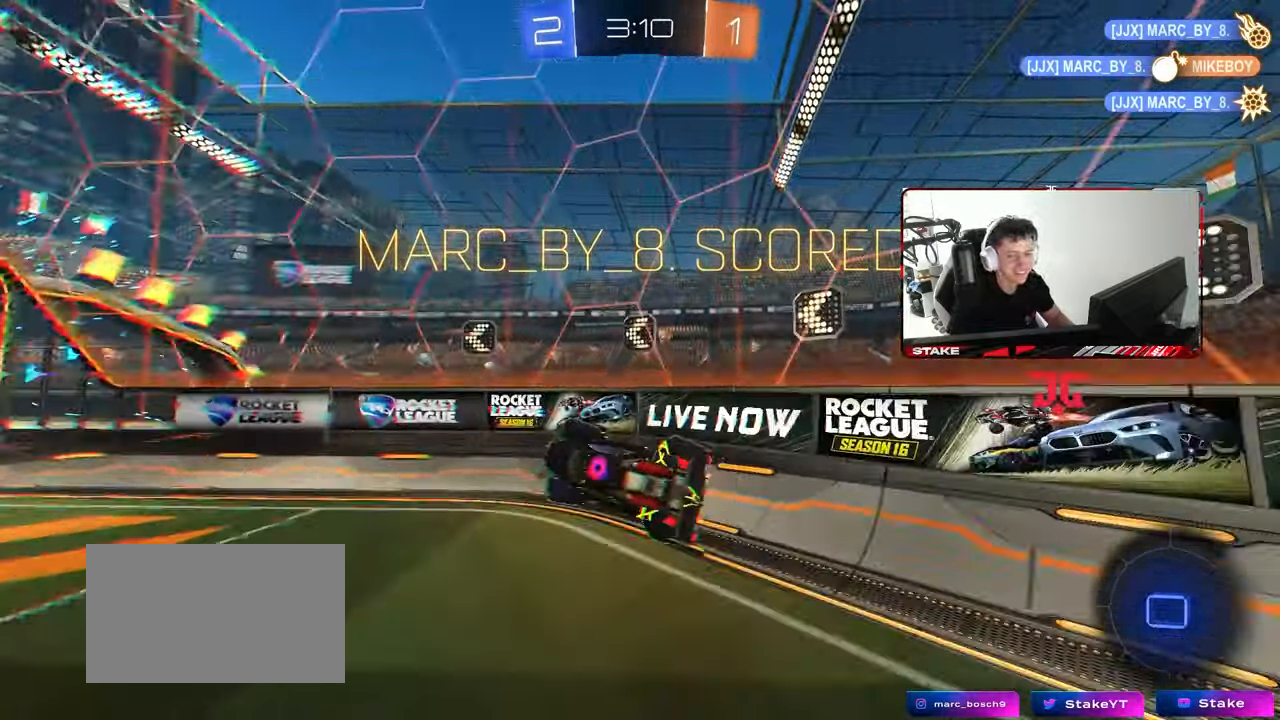
{"keys": ["w"], "mouse": ["right"], "mouse_move": "still", "events": [[83, "a", "down"], [183, "a", "up"], [217, "w", "down"], [317, "mouse_right", "down"], [417, "mouse_right", "up"], [467, "mouse_right", "down"]]}
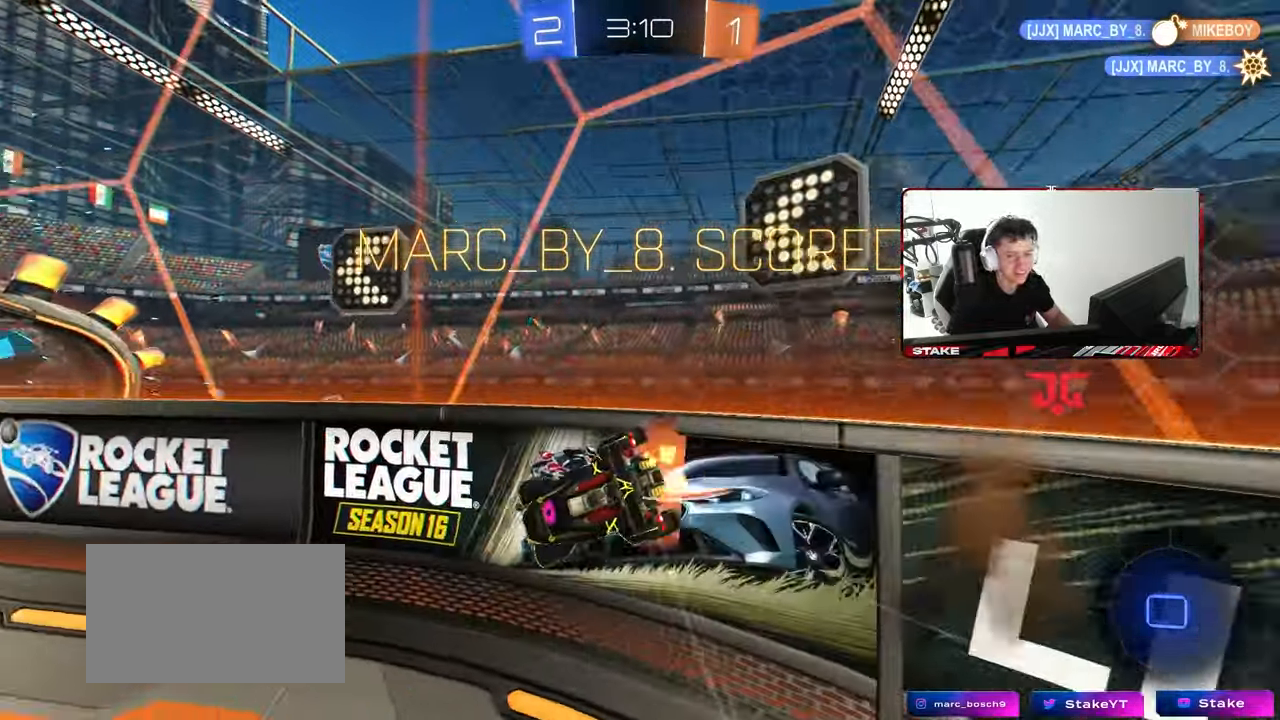
{"keys": [], "mouse": [], "mouse_move": "still", "events": [[100, "mouse_right", "up"], [150, "mouse_right", "down"], [233, "mouse_right", "up"], [283, "mouse_right", "down"], [433, "w", "up"], [467, "mouse_right", "up"]]}
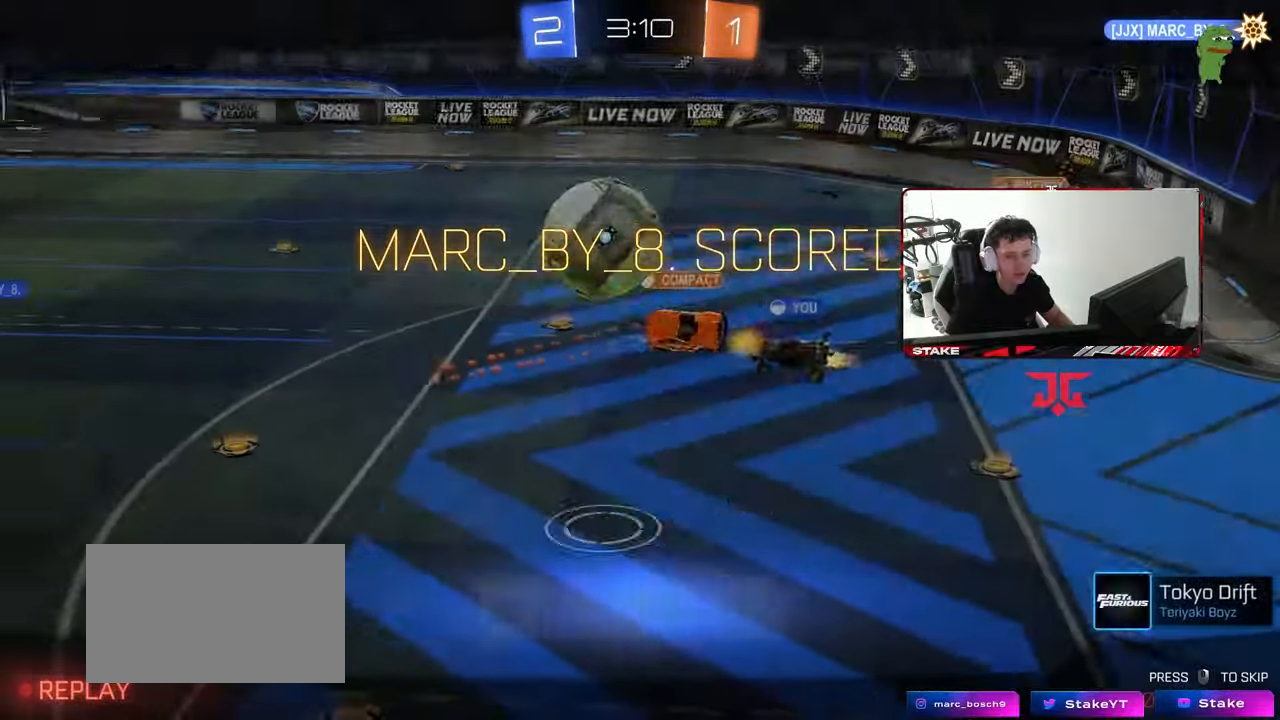
{"keys": [], "mouse": [], "mouse_move": "still", "events": [[17, "mouse_right", "down"], [167, "mouse_right", "up"], [217, "mouse_right", "down"], [400, "mouse_right", "up"]]}
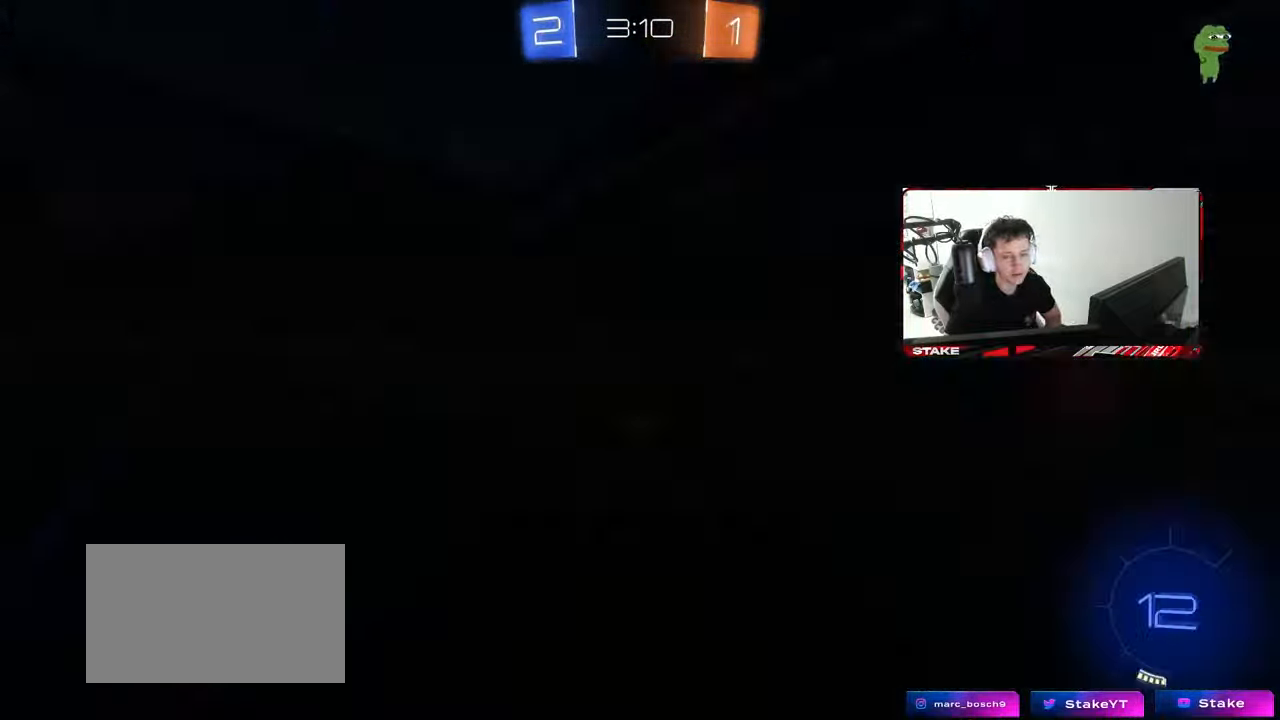
{"keys": [], "mouse": ["right"], "mouse_move": "still", "events": [[467, "mouse_right", "down"]]}
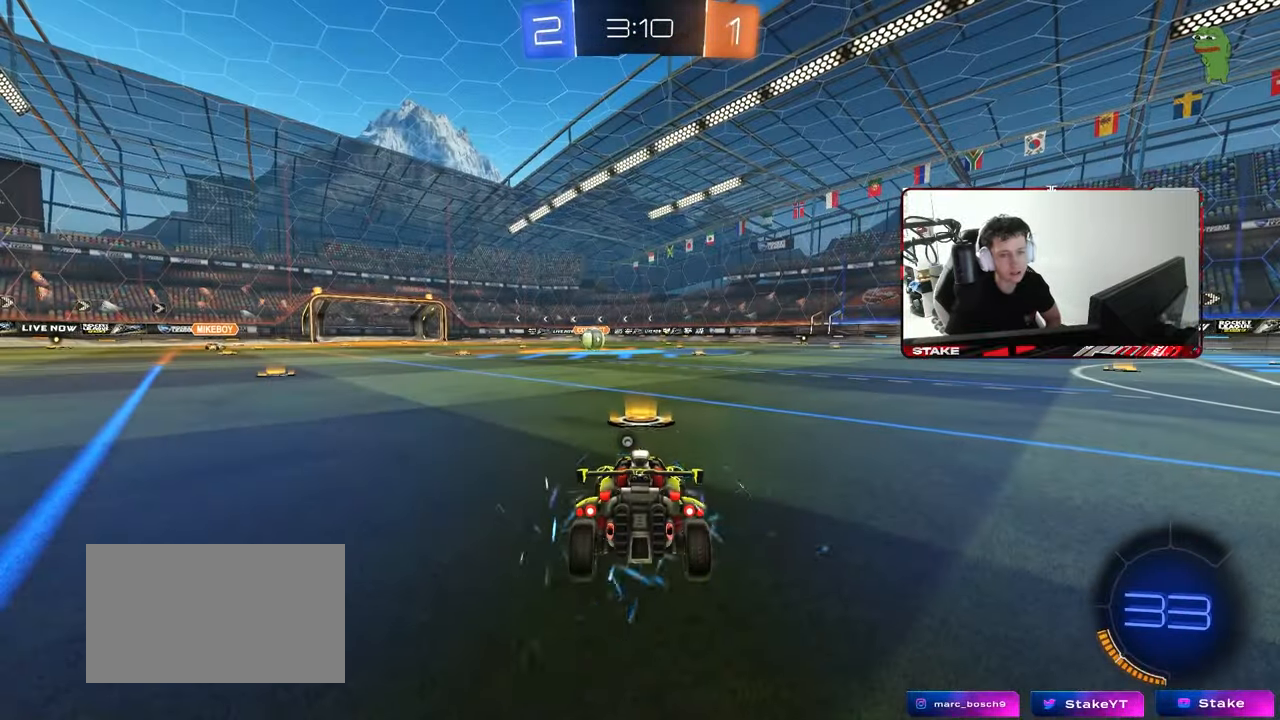
{"keys": [], "mouse": [], "mouse_move": "left", "events": [[100, "mouse_right", "up"], [150, "mouse_wheel", "down"], [283, "mouse_wheel", "up"]]}
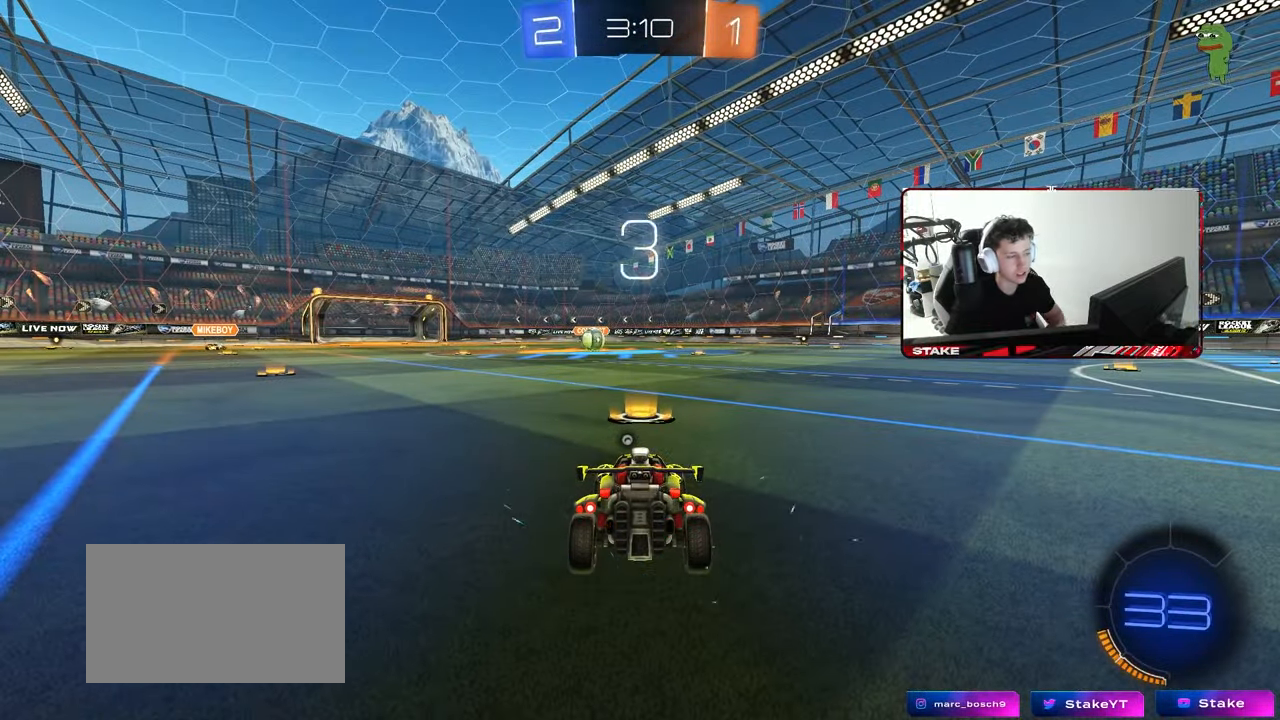
{"keys": ["x"], "mouse": ["wheel"], "mouse_move": "still", "events": [[350, "z", "down"], [400, "x", "down"], [450, "mouse_wheel", "down"], [450, "z", "up"]]}
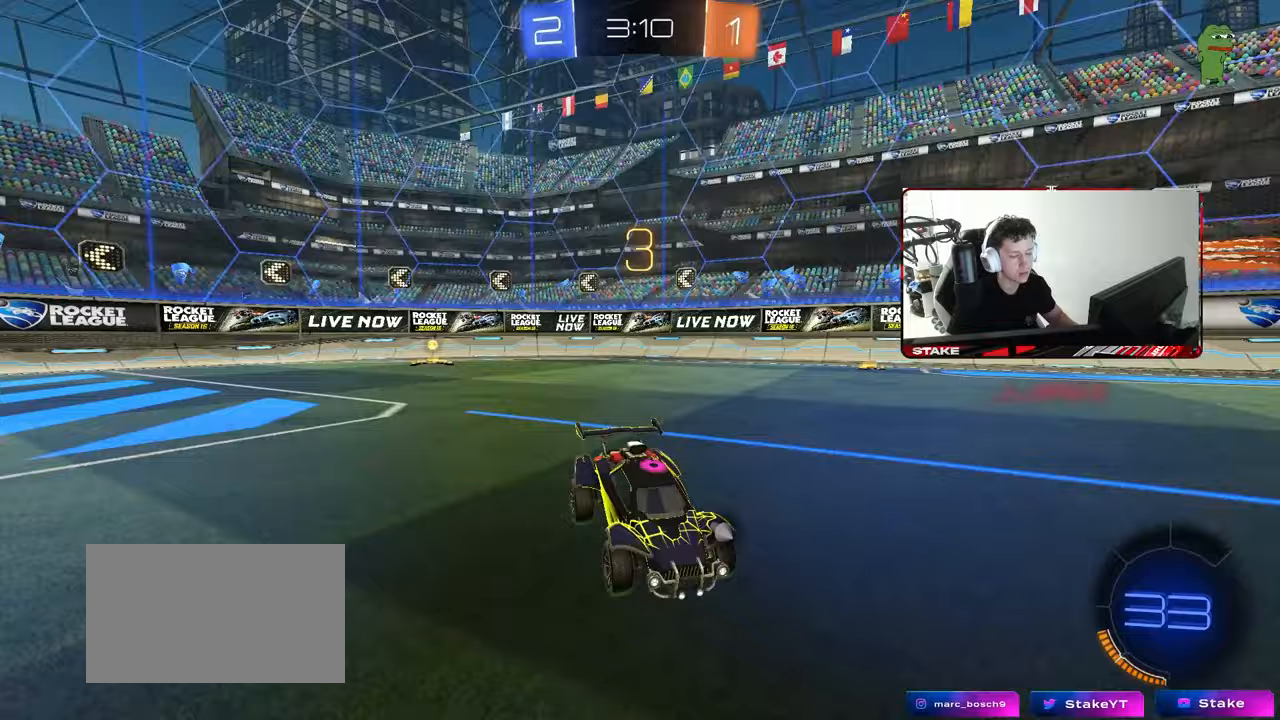
{"keys": [], "mouse": [], "mouse_move": "still", "events": [[33, "x", "up"], [83, "z", "down"], [133, "mouse_wheel", "up"], [217, "z", "up"], [267, "mouse_wheel", "down"], [417, "mouse_wheel", "up"]]}
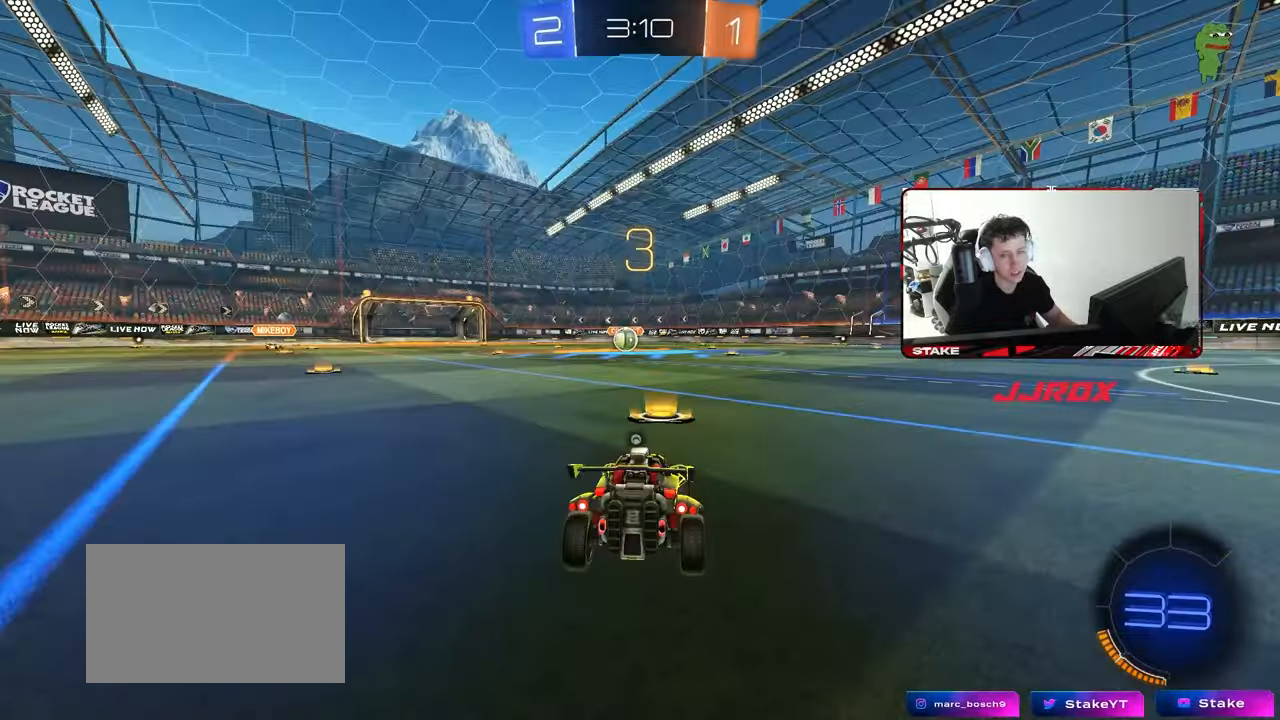
{"keys": ["w"], "mouse": ["left"], "mouse_move": "left", "events": [[200, "mouse_left", "down"], [200, "w", "down"], [283, "space", "down"], [433, "space", "up"]]}
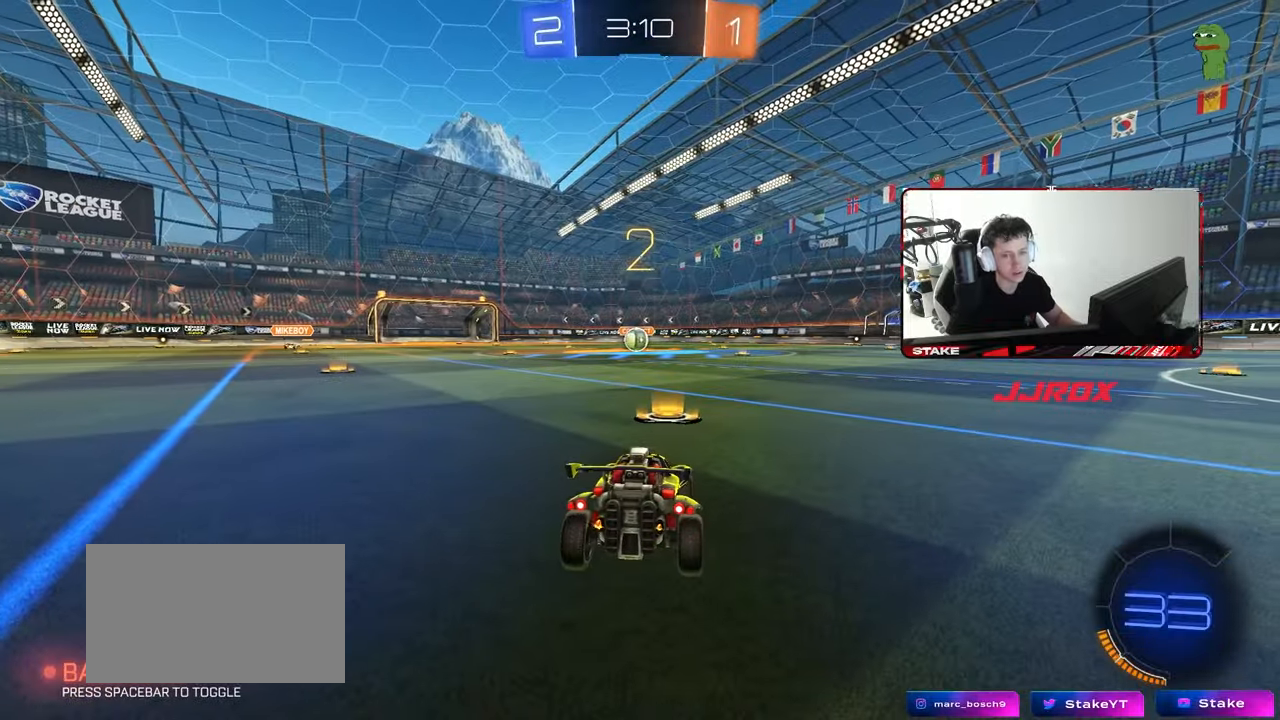
{"keys": ["tab", "w"], "mouse": ["left"], "events": [[400, "tab", "down"]]}
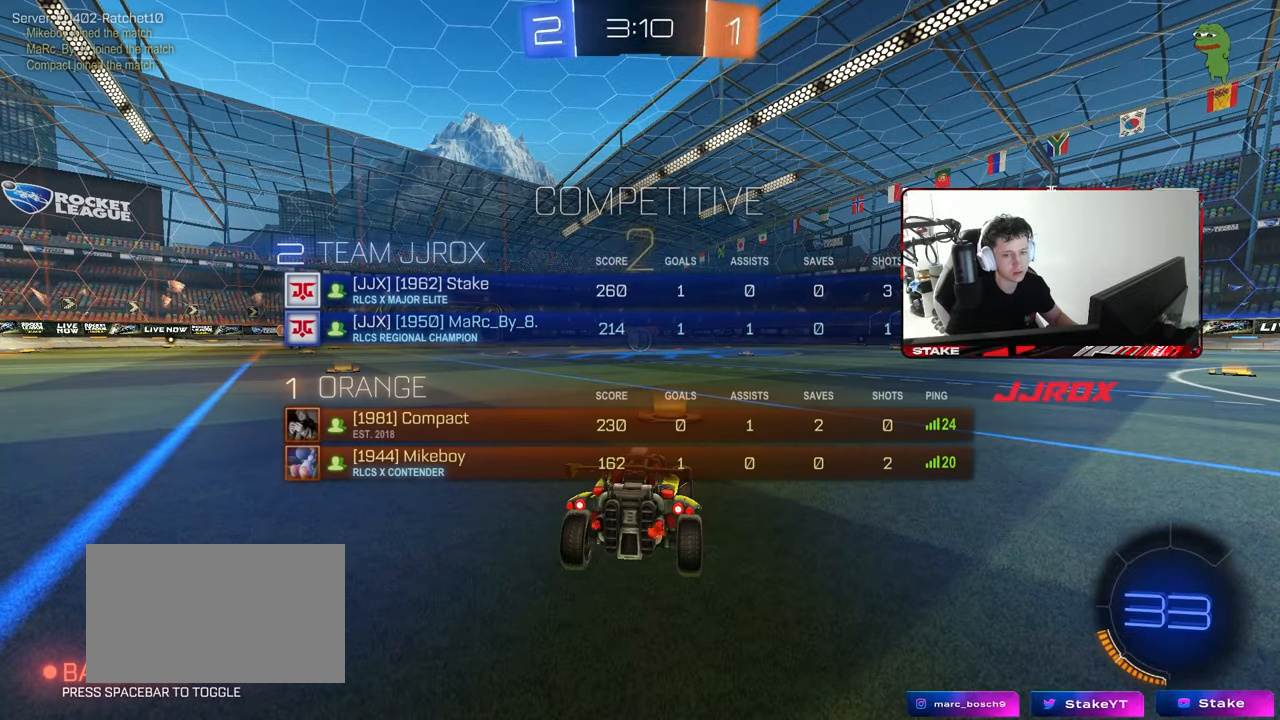
{"keys": ["w"], "mouse": ["left"], "mouse_move": "still", "events": [[417, "tab", "up"]]}
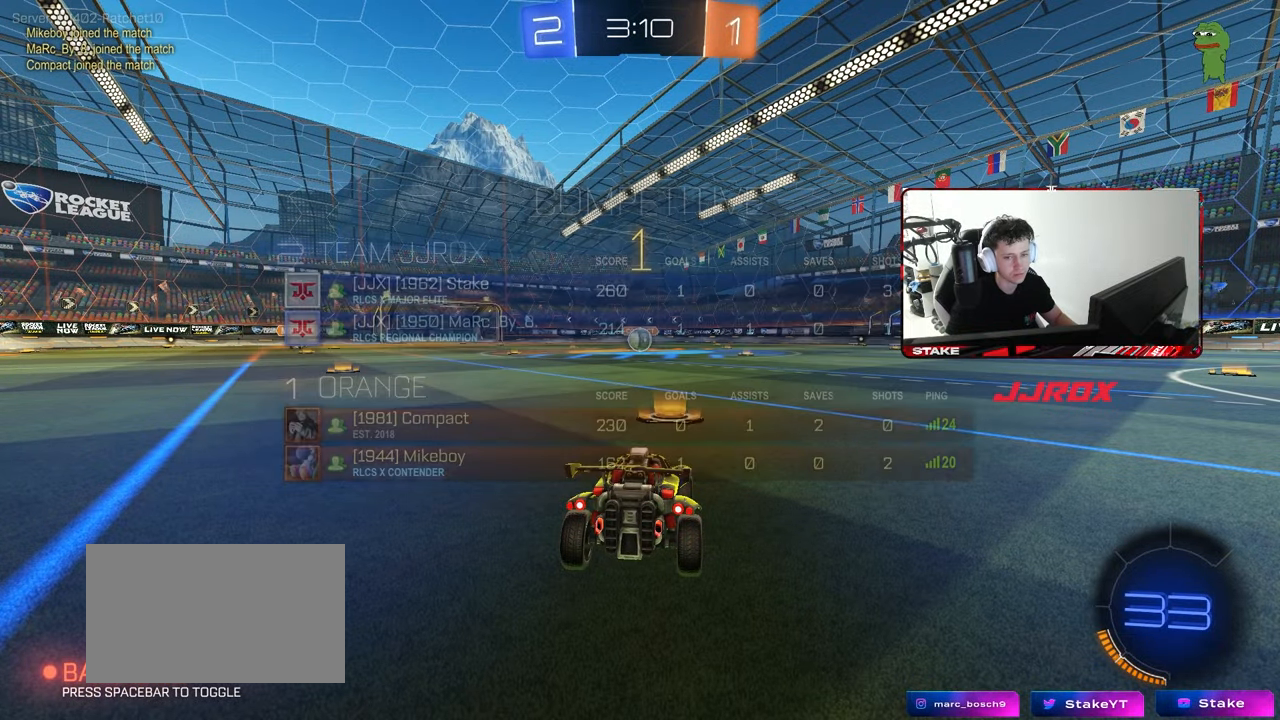
{"keys": ["w"], "mouse": ["left"], "mouse_move": "right", "events": []}
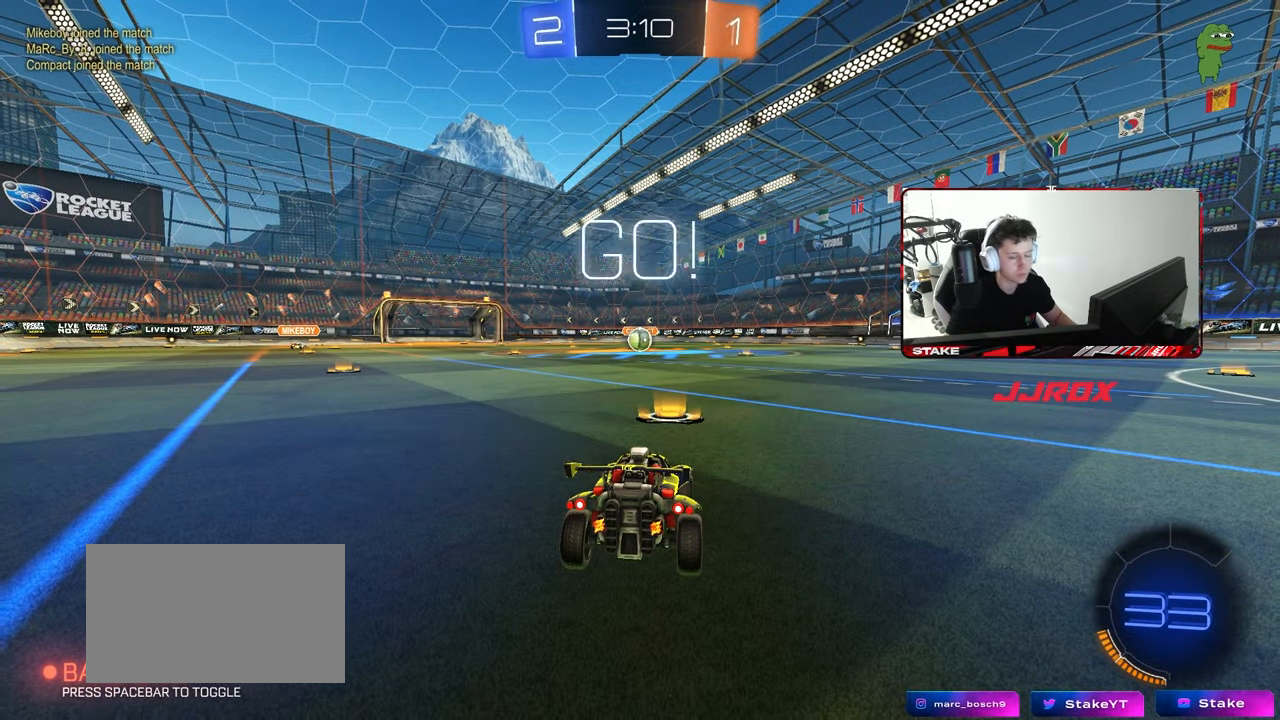
{"keys": ["a", "s", "shift"], "mouse": ["left", "right"], "mouse_move": "up", "events": [[300, "d", "down"], [300, "mouse_right", "down"], [350, "d", "up"], [400, "a", "down"], [400, "mouse_right", "up"], [400, "shift", "down"], [450, "mouse_right", "down"], [483, "s", "down"], [483, "w", "up"]]}
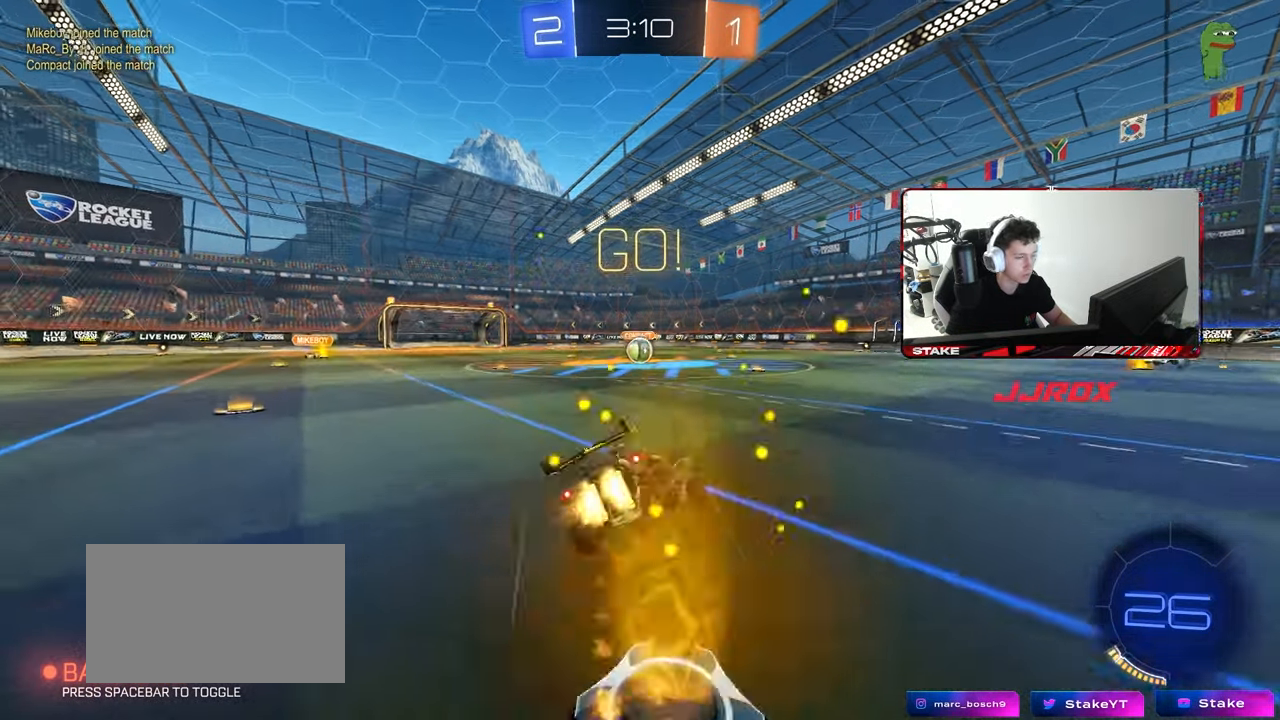
{"keys": ["a", "s", "shift"], "mouse": ["left"], "mouse_move": "still", "events": [[33, "mouse_right", "up"], [417, "s", "up"], [500, "s", "down"]]}
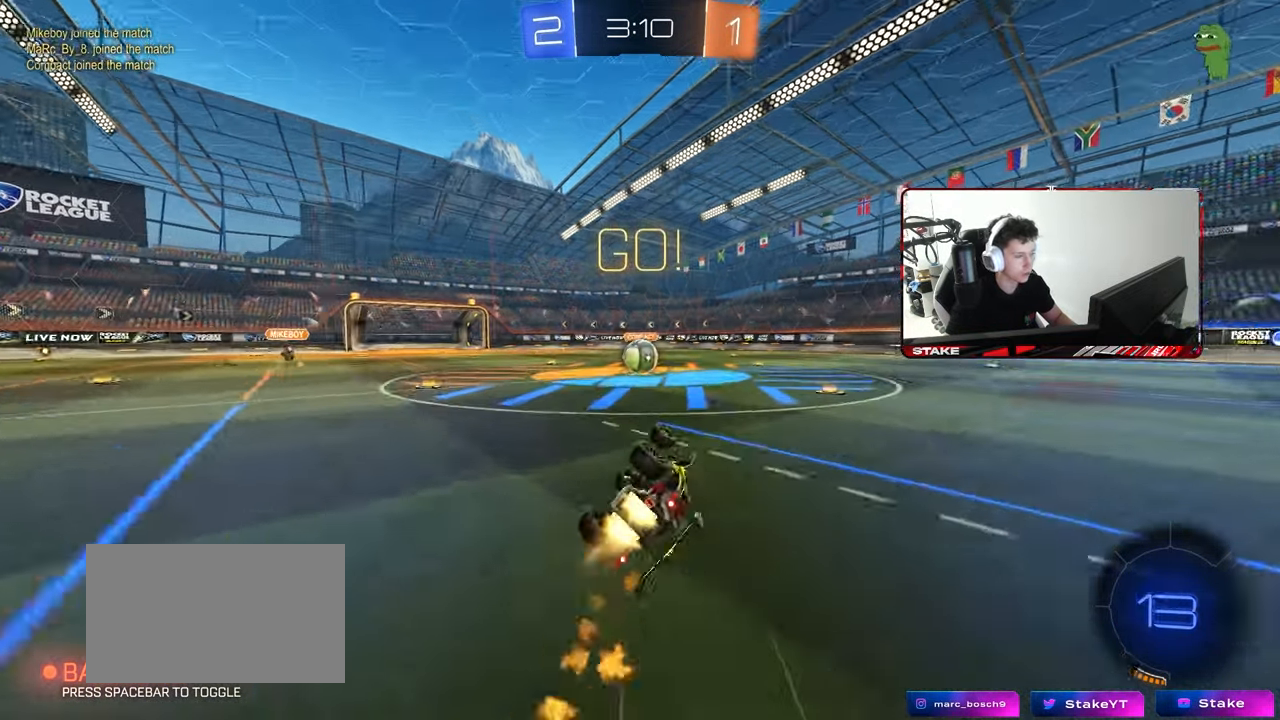
{"keys": [], "mouse": [], "mouse_move": "still", "events": [[233, "s", "up"], [233, "shift", "up"], [283, "a", "up"], [283, "mouse_left", "up"]]}
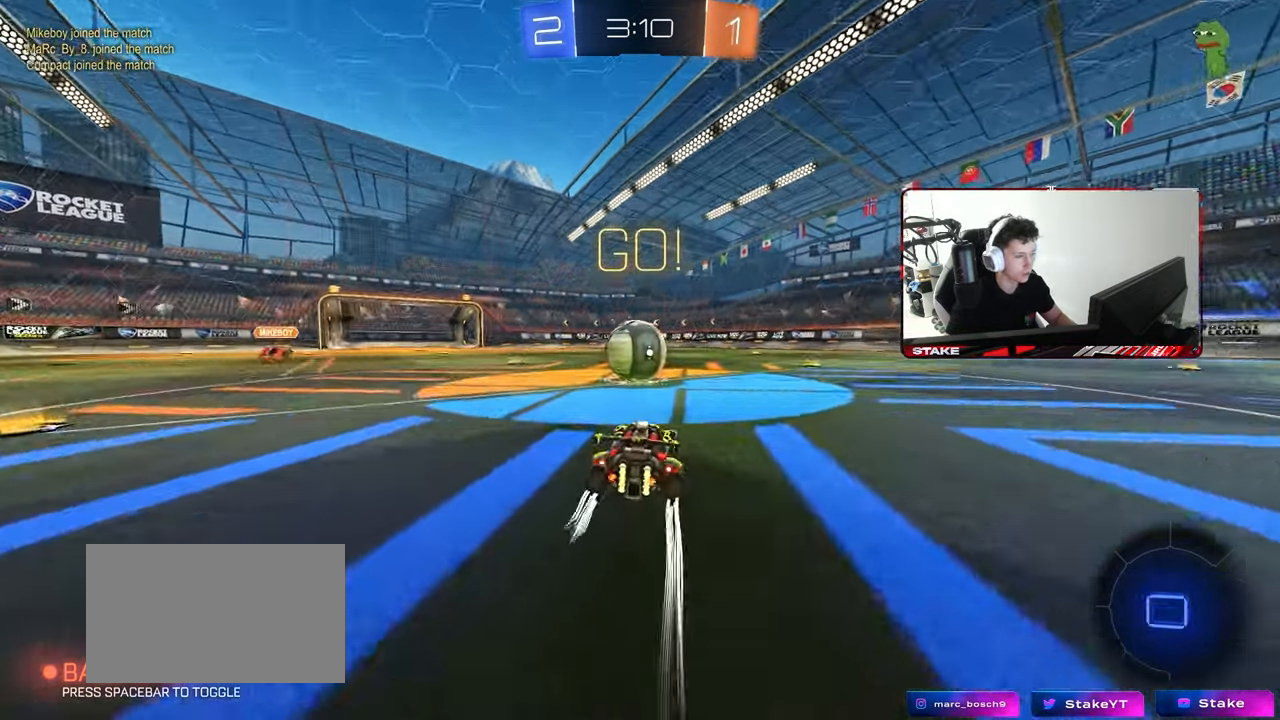
{"keys": ["d", "s", "shift"], "mouse": ["right"], "mouse_move": "left", "events": [[117, "a", "down"], [117, "mouse_right", "down"], [117, "w", "down"], [250, "a", "up"], [250, "d", "down"], [250, "mouse_right", "up"], [300, "shift", "down"], [350, "mouse_right", "down"], [450, "s", "down"], [450, "w", "up"]]}
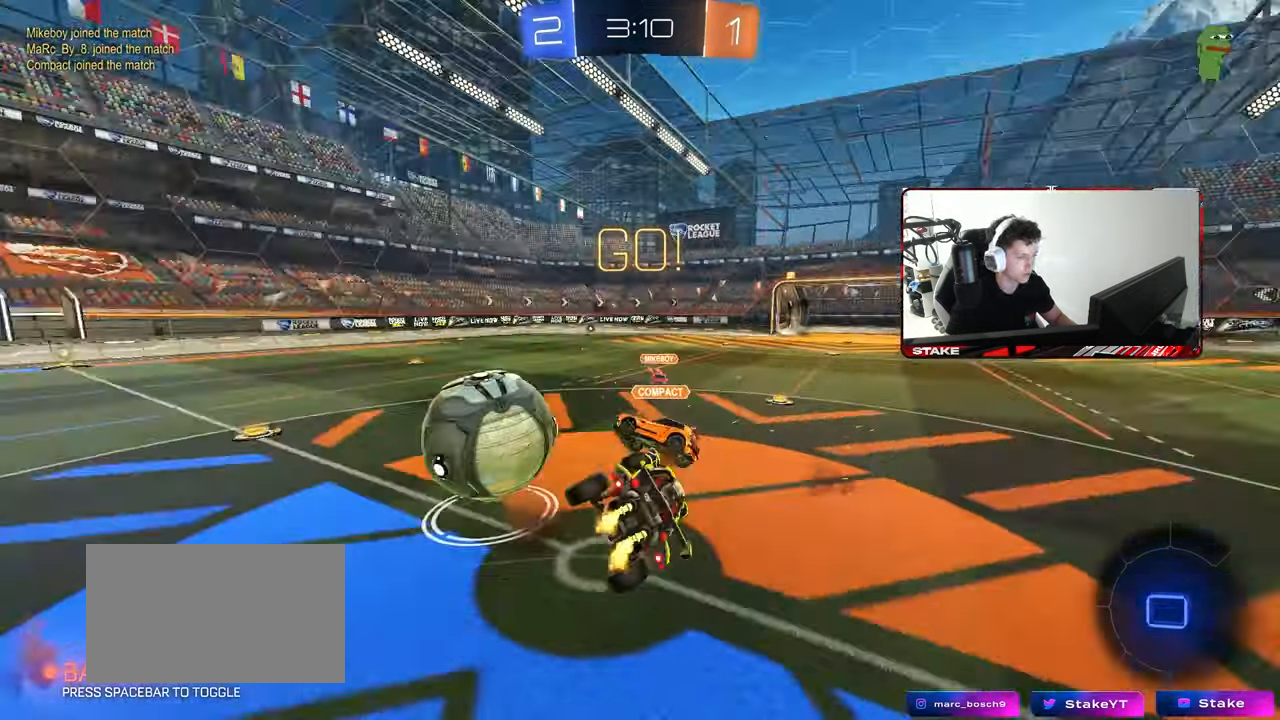
{"keys": ["d", "shift", "w"], "mouse": [], "mouse_move": "still", "events": [[33, "mouse_right", "up"], [183, "s", "up"], [317, "d", "up"], [367, "w", "down"], [467, "d", "down"]]}
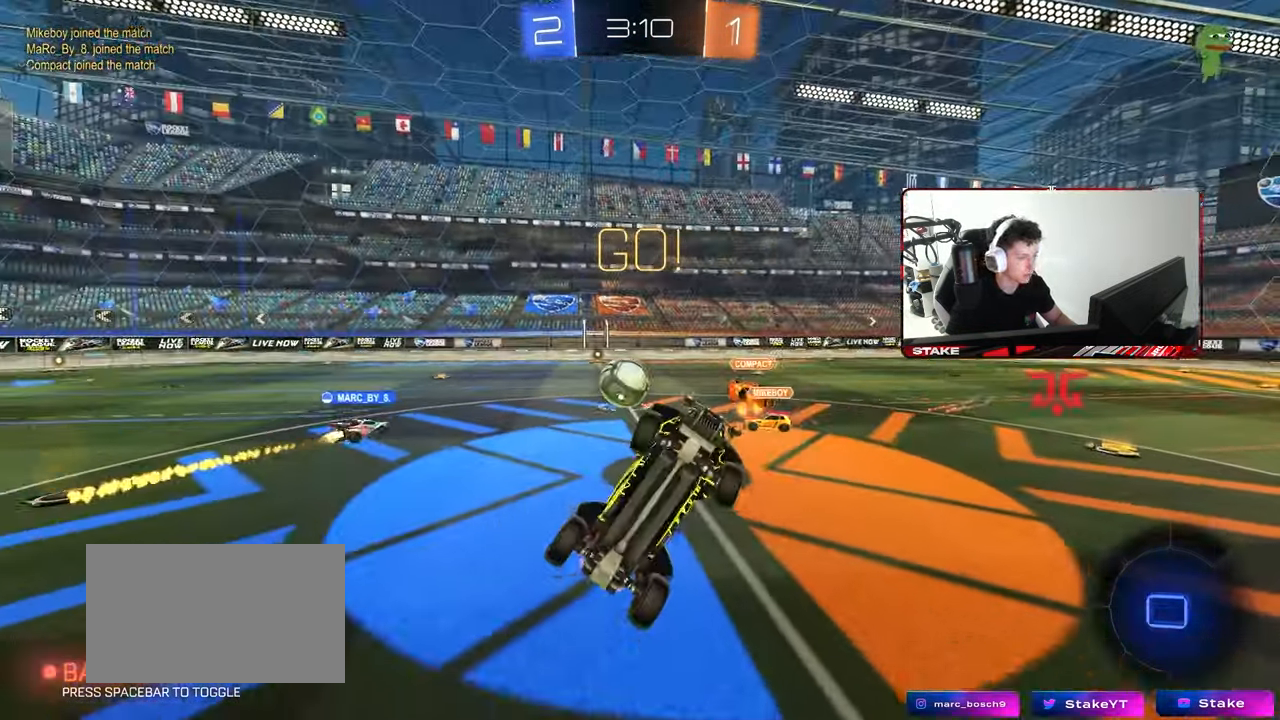
{"keys": [], "mouse": [], "mouse_move": "still", "events": [[50, "d", "up"], [50, "shift", "up"], [50, "w", "up"], [333, "d", "down"], [433, "d", "up"]]}
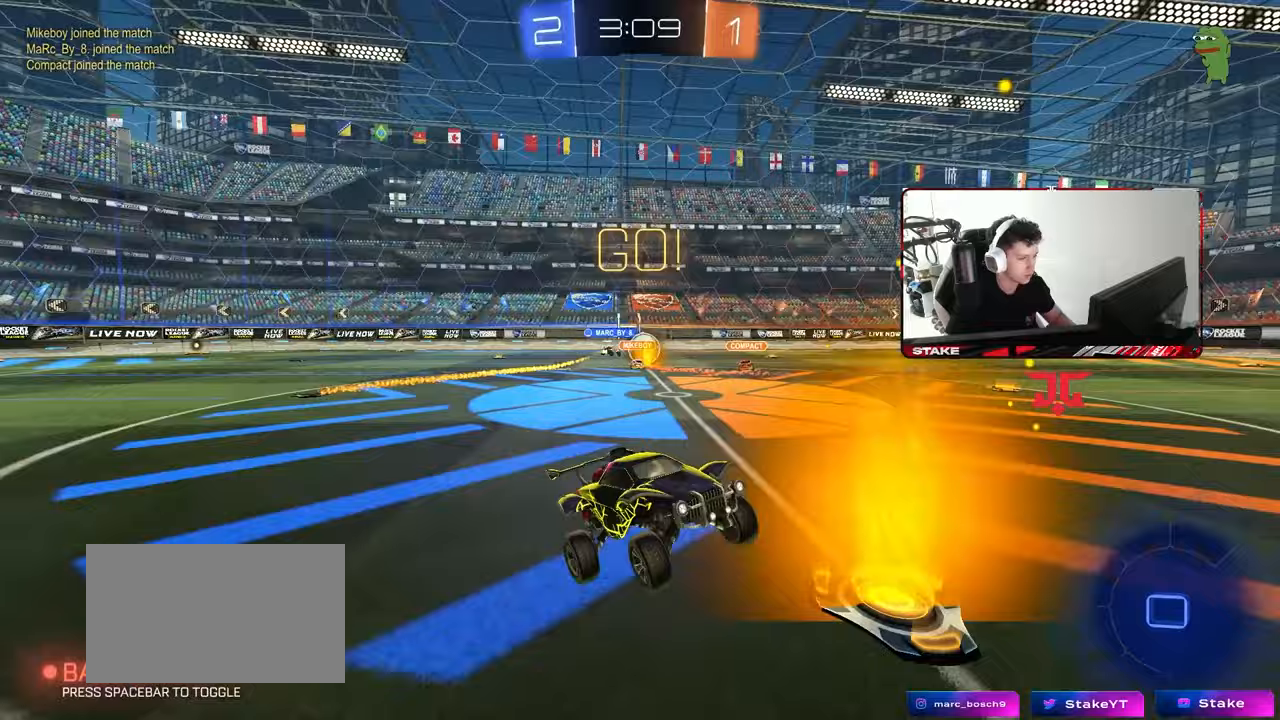
{"keys": ["w"], "mouse": [], "mouse_move": "still", "events": [[17, "w", "down"], [67, "d", "down"], [300, "d", "up"], [350, "a", "down"], [450, "a", "up"]]}
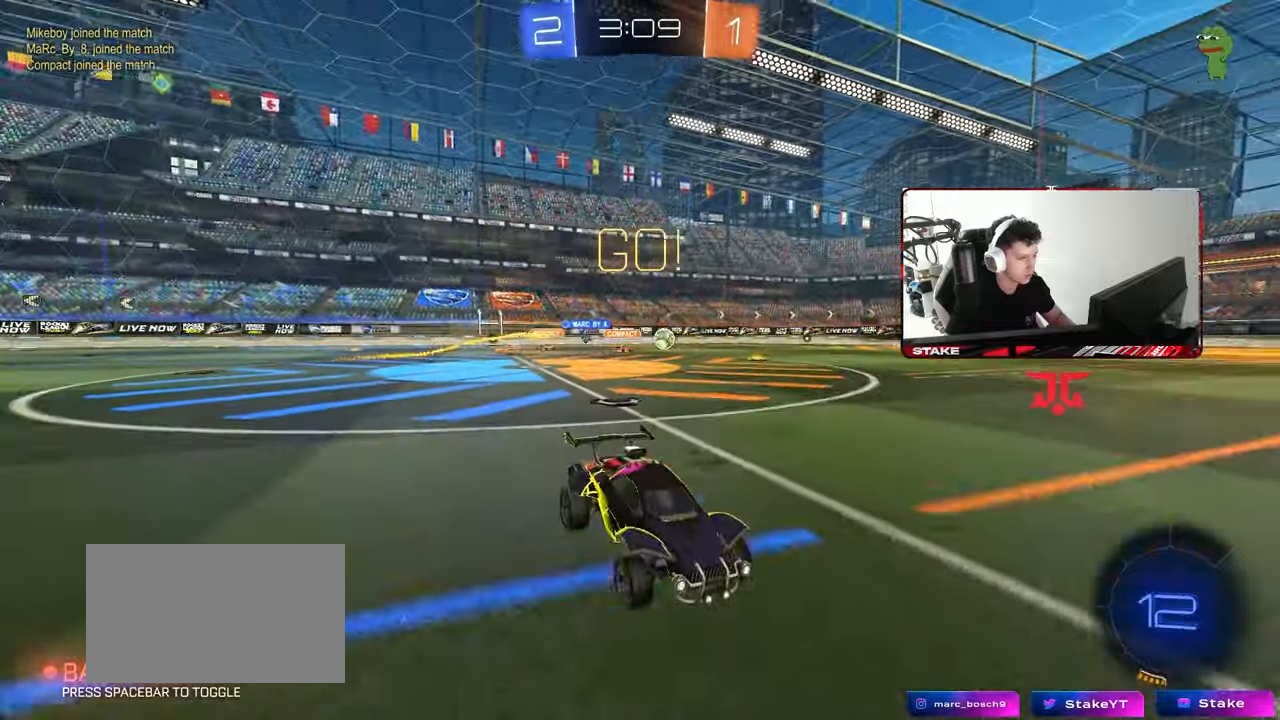
{"keys": ["w"], "mouse": ["left"], "mouse_move": "still", "events": [[33, "d", "down"], [83, "space", "down"], [133, "d", "up"], [183, "a", "down"], [233, "mouse_left", "down"], [233, "space", "up"], [267, "a", "up"]]}
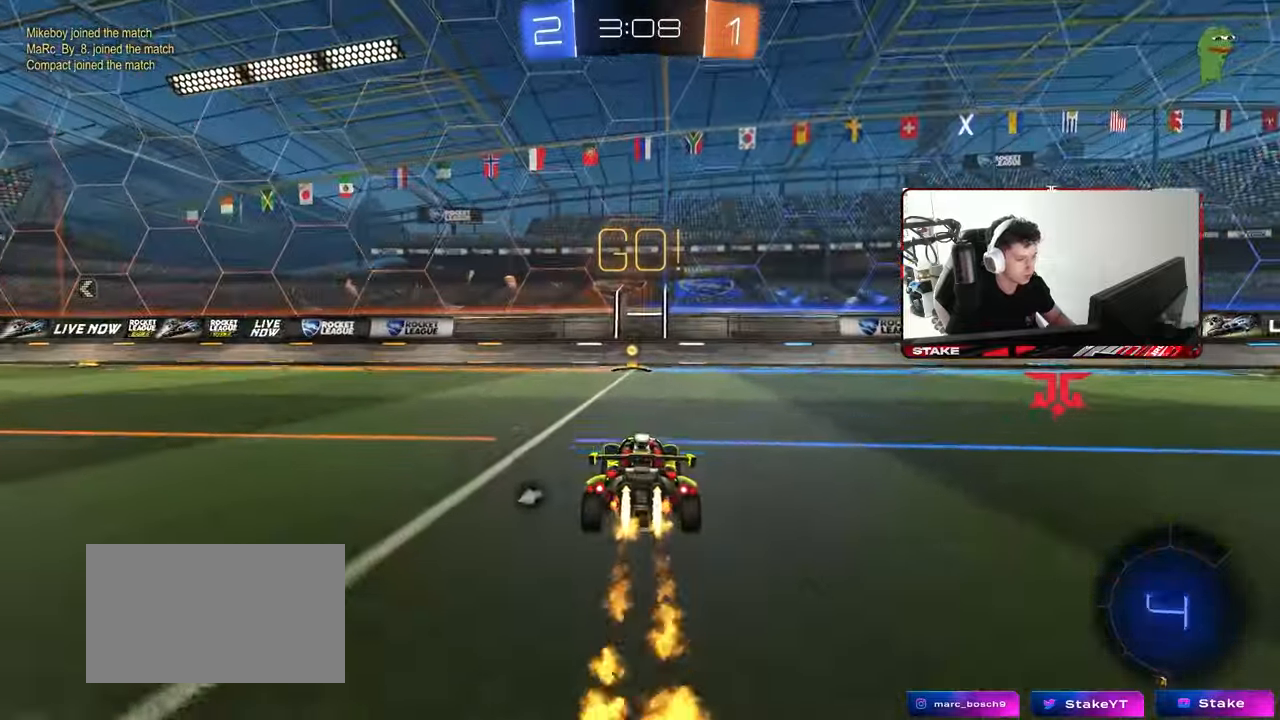
{"keys": ["w"], "mouse": [], "mouse_move": "still", "events": [[150, "space", "down"], [233, "d", "down"], [267, "mouse_left", "up"], [283, "space", "up"], [333, "d", "up"]]}
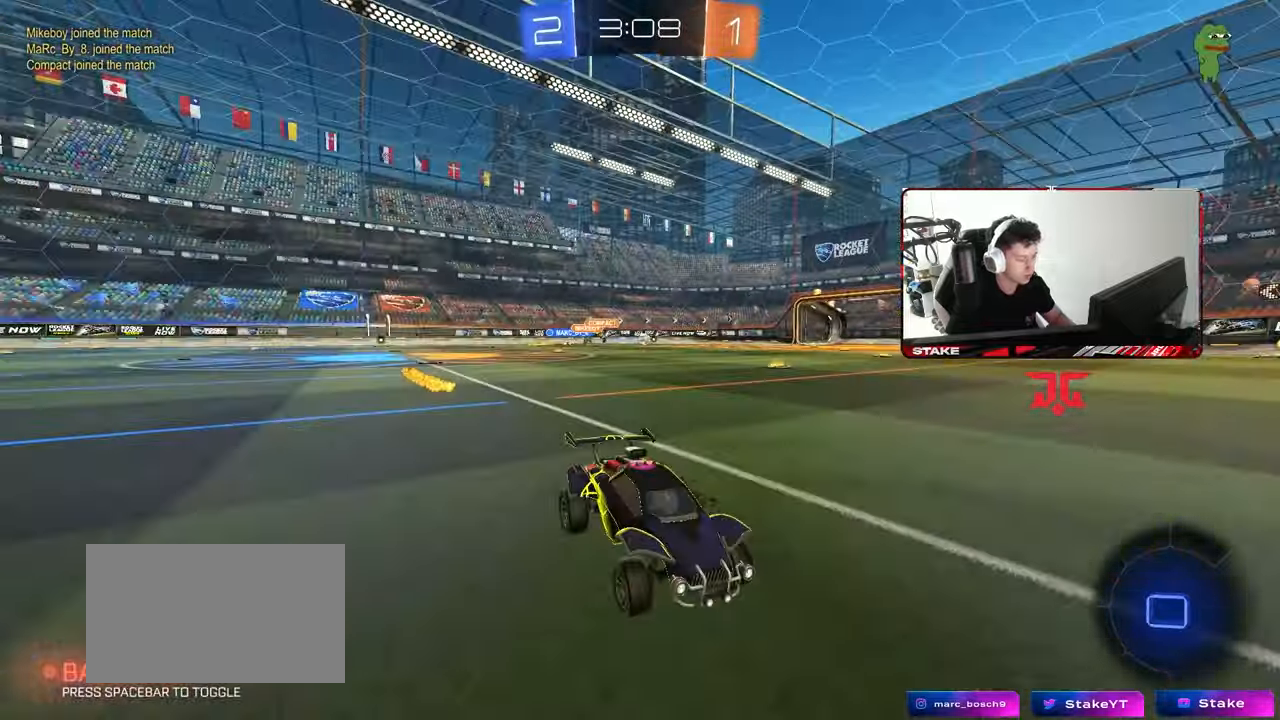
{"keys": ["a", "w"], "mouse": ["left"], "mouse_move": "still", "events": [[17, "a", "down"], [67, "shift", "down"], [167, "mouse_left", "down"], [167, "shift", "up"]]}
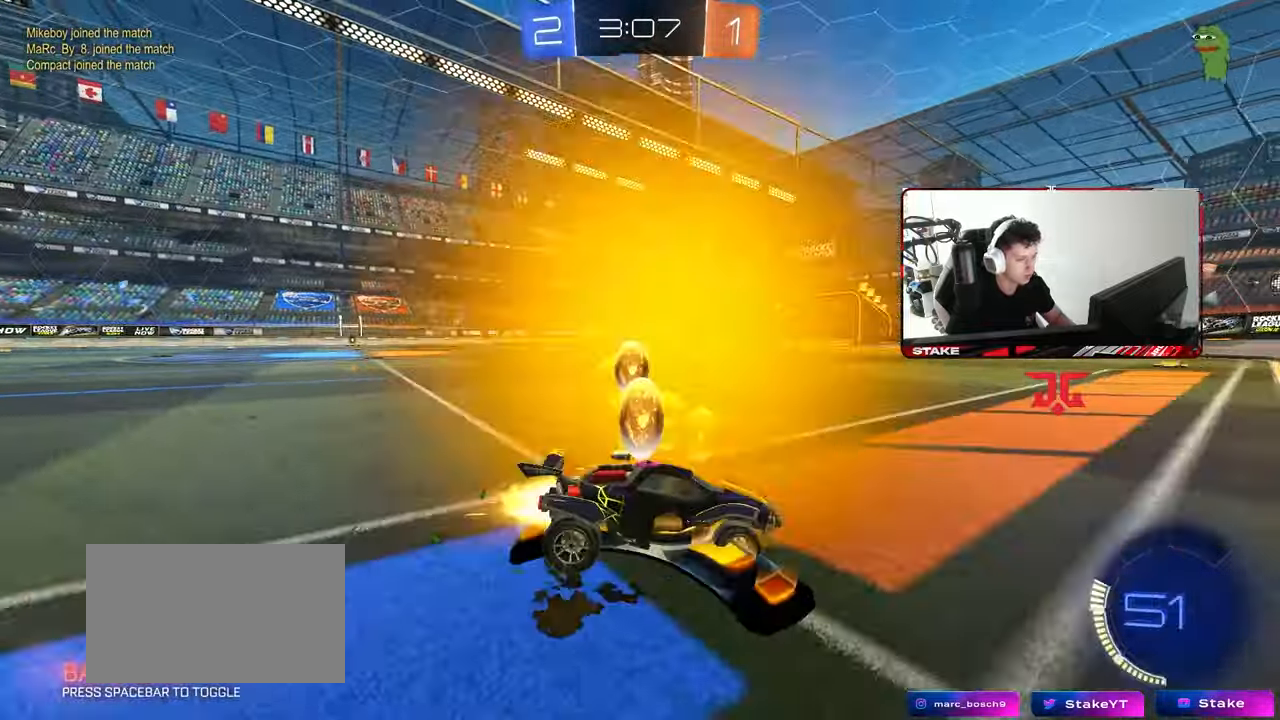
{"keys": ["w"], "mouse": [], "mouse_move": "still", "events": [[317, "mouse_left", "up"], [417, "a", "up"]]}
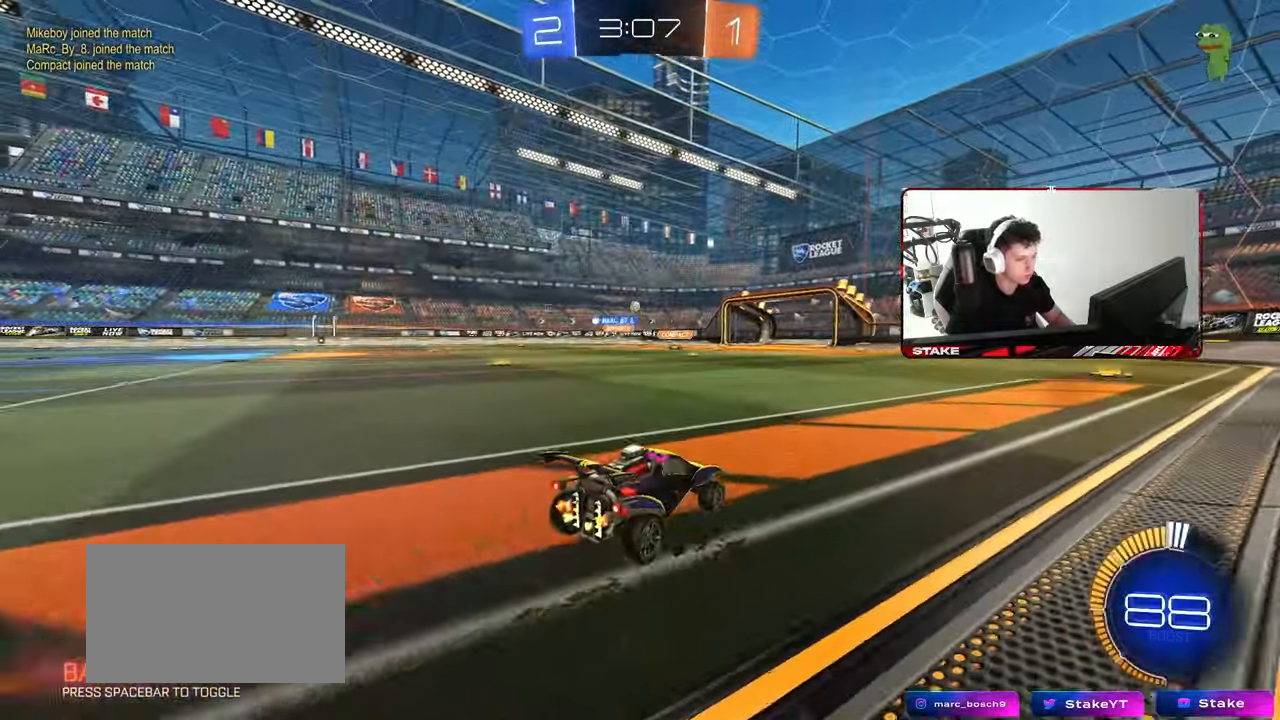
{"keys": ["w"], "mouse": [], "mouse_move": "still", "events": [[233, "a", "down"], [283, "mouse_left", "down"], [333, "a", "up"], [433, "mouse_left", "up"]]}